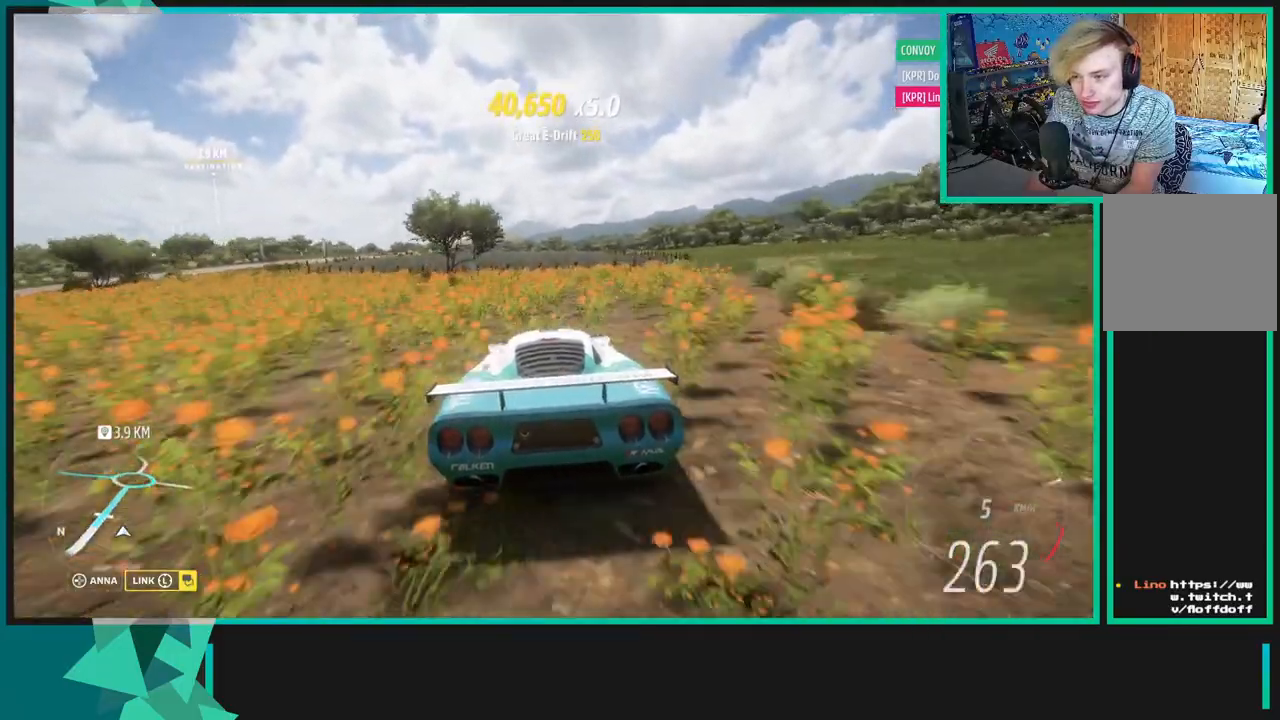
Gameplay with a controller (Xbox layout); each line is a JSON object with the inputs held at the frame after it (dt_ms = milliseconds from this image to that frame). "events" lists button and stick changes between this image and that frame as [ms after this image, input, new state], when the widget could be followed in between.
{"dt_ms": 500, "buttons": ["R2"], "left_stick": "center", "right_stick": "center", "events": [[233, "left_stick", "left"], [383, "left_stick", "center"]]}
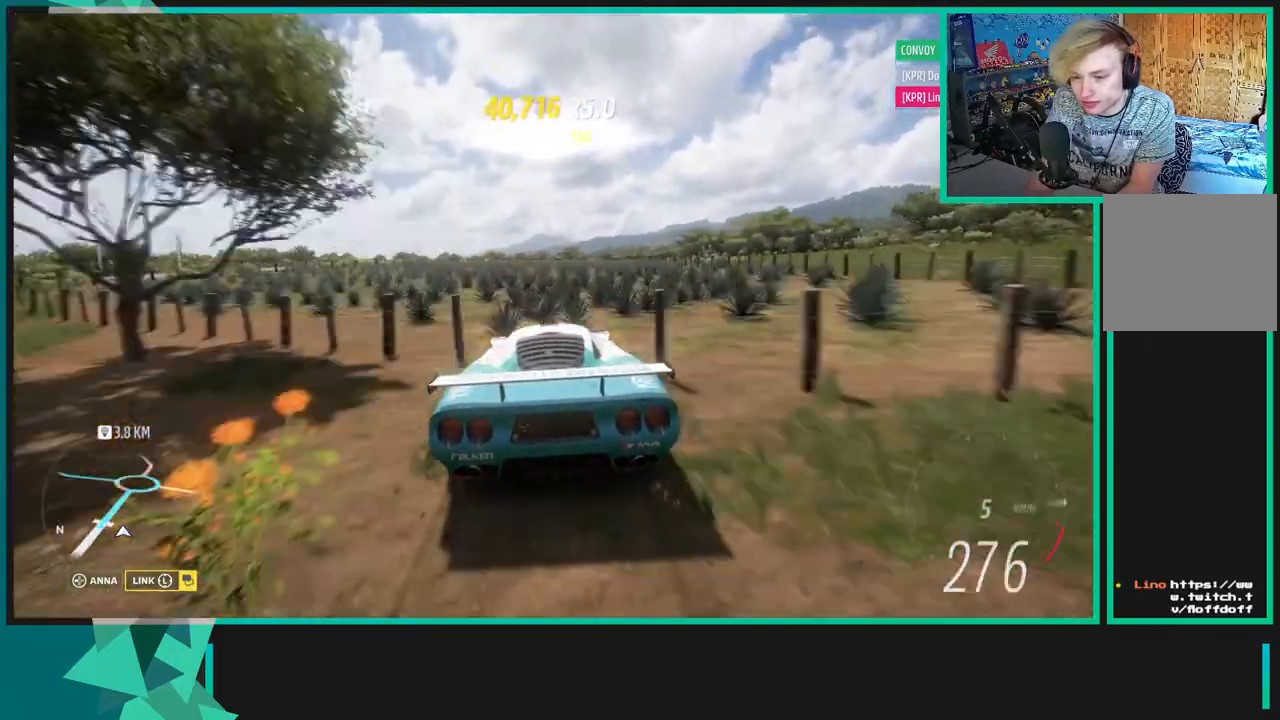
{"dt_ms": 500, "buttons": ["R2"], "left_stick": "center", "right_stick": "center", "events": [[83, "left_stick", "right"], [250, "left_stick", "center"]]}
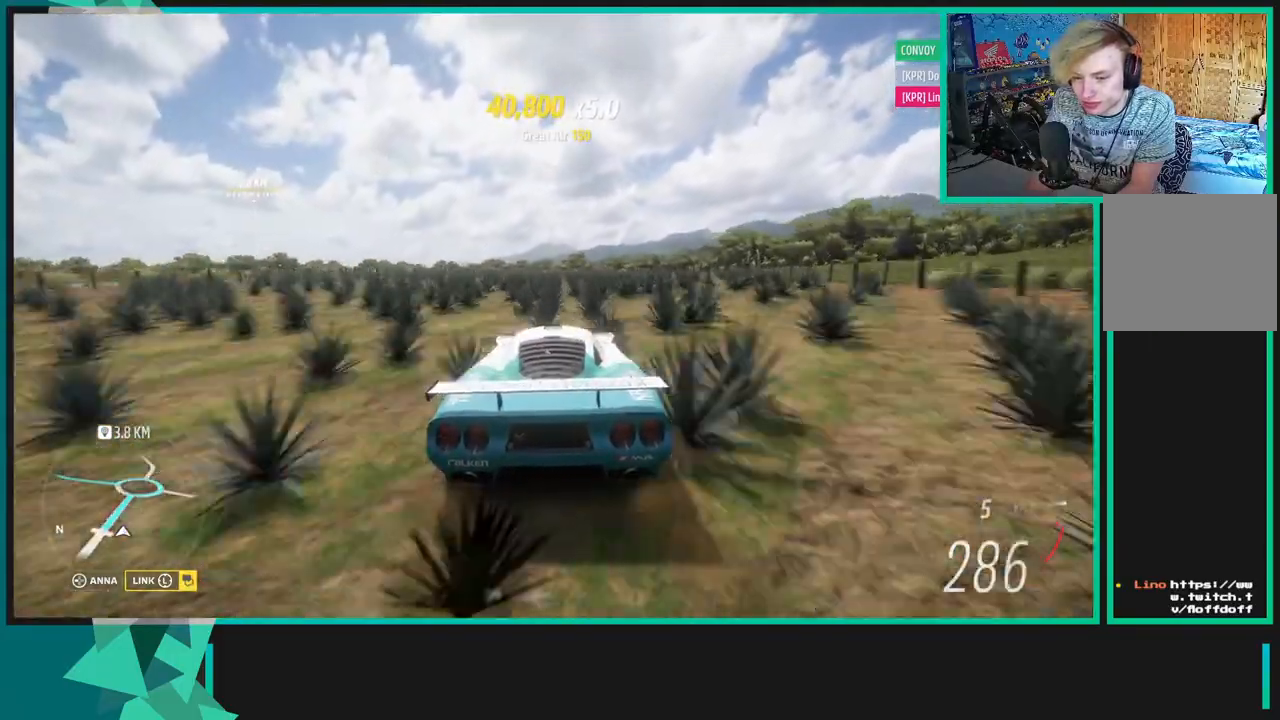
{"dt_ms": 500, "buttons": ["X", "L1", "L2"], "left_stick": "center", "right_stick": "center", "events": [[183, "L2", "down"], [233, "L1", "down"], [250, "X", "down"], [283, "R2", "up"], [283, "left_stick", "left"], [383, "L1", "up"], [383, "X", "up"], [433, "left_stick", "center"], [450, "L1", "down"], [483, "X", "down"]]}
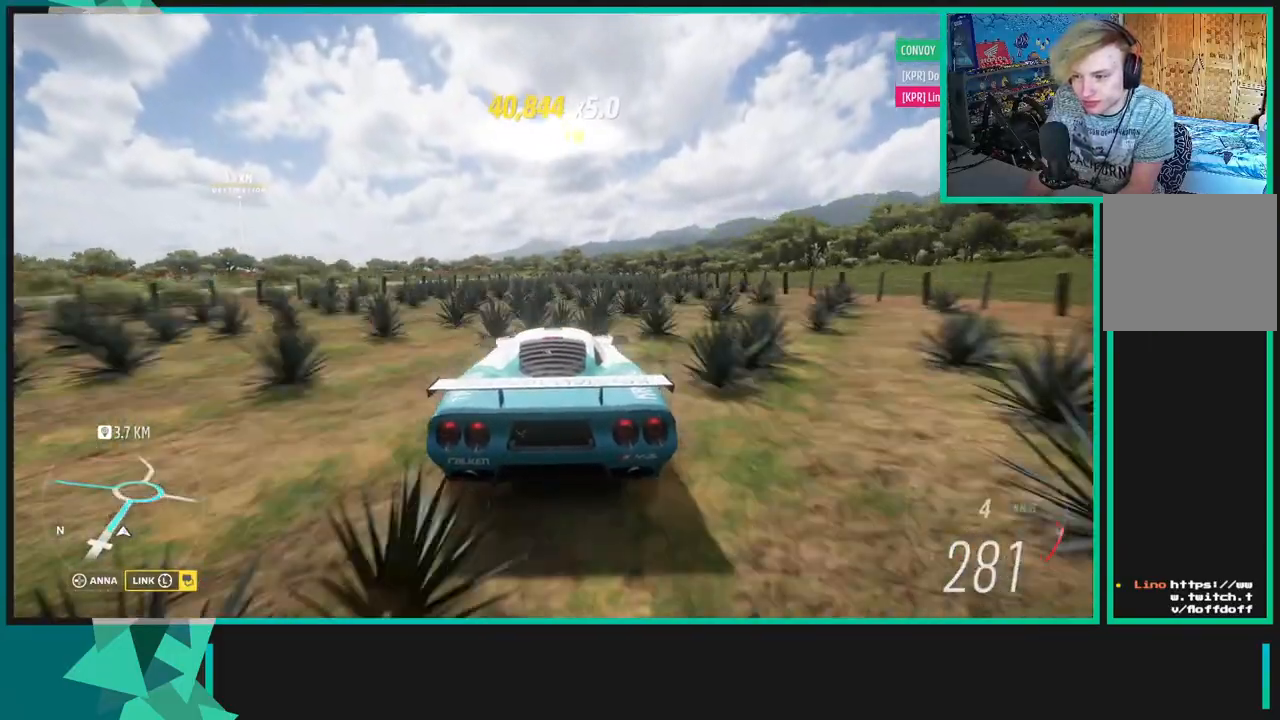
{"dt_ms": 500, "buttons": ["L2"], "left_stick": "right", "right_stick": "center", "events": [[83, "X", "up"], [100, "L1", "up"], [417, "left_stick", "right"]]}
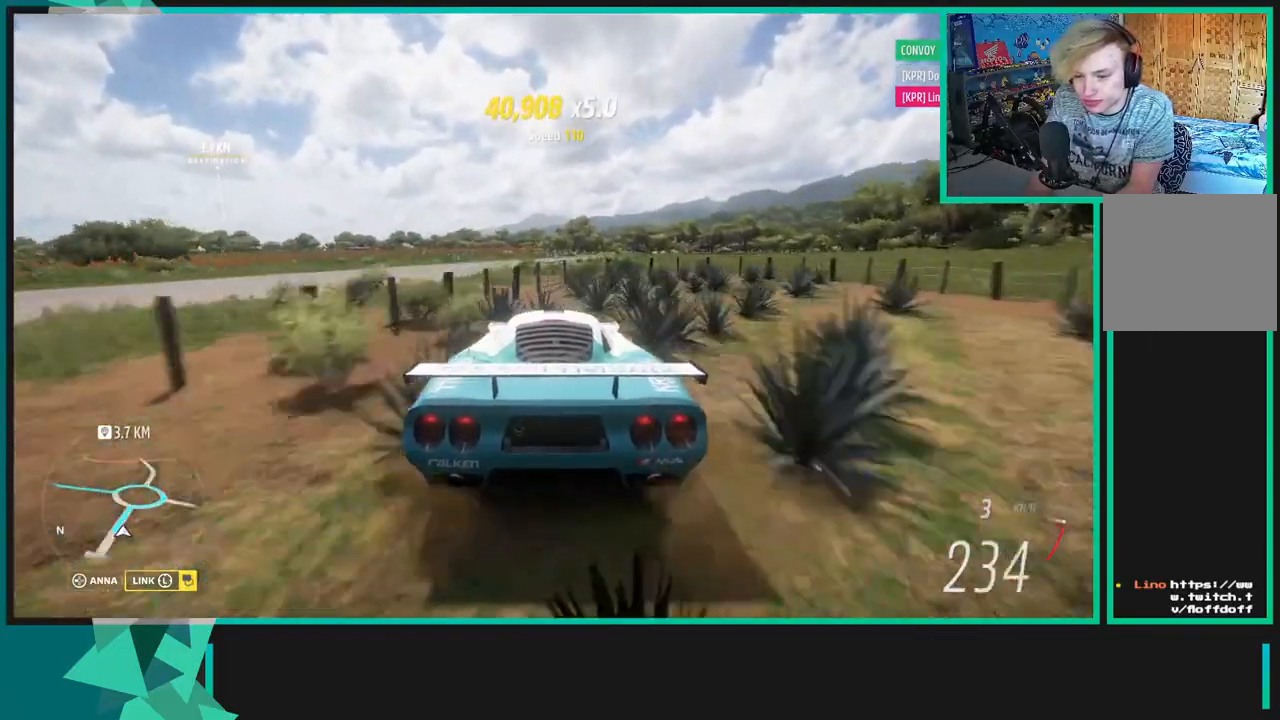
{"dt_ms": 500, "buttons": ["L2"], "left_stick": "right", "right_stick": "center", "events": []}
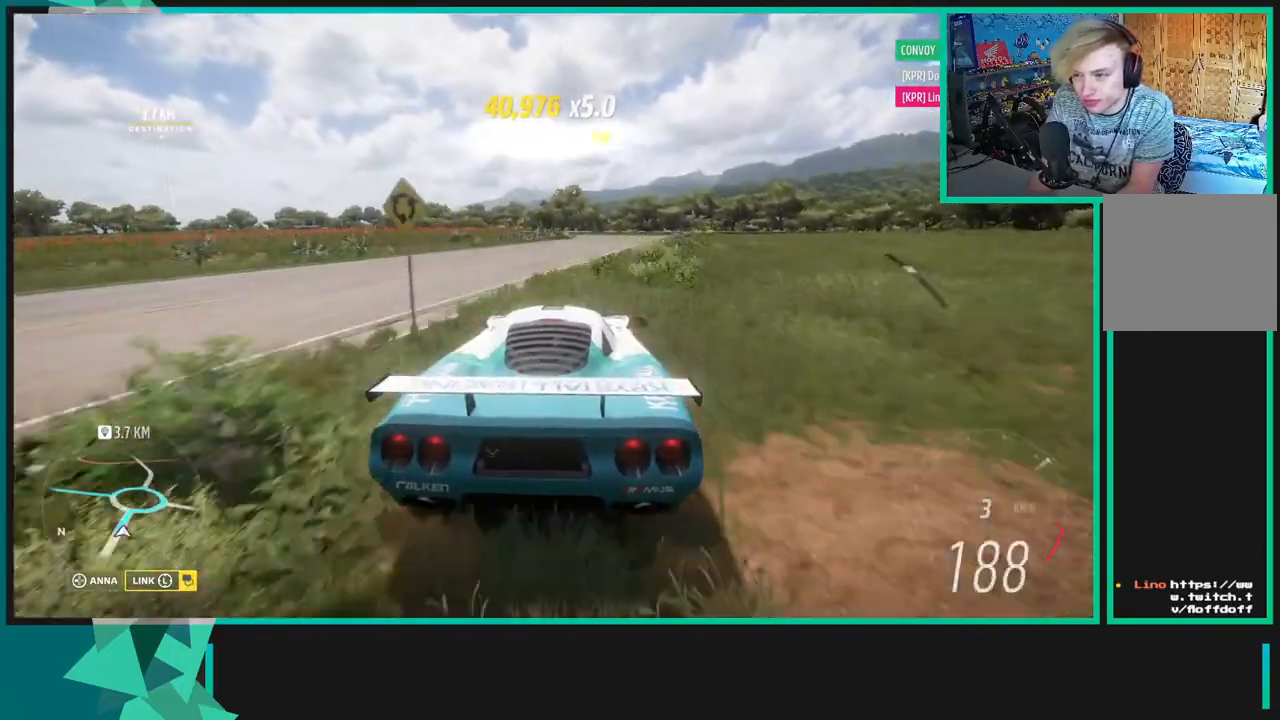
{"dt_ms": 500, "buttons": ["L2"], "left_stick": "center", "right_stick": "center", "events": [[100, "X", "down"], [133, "L1", "down"], [200, "X", "up"], [233, "L1", "up"], [283, "left_stick", "center"]]}
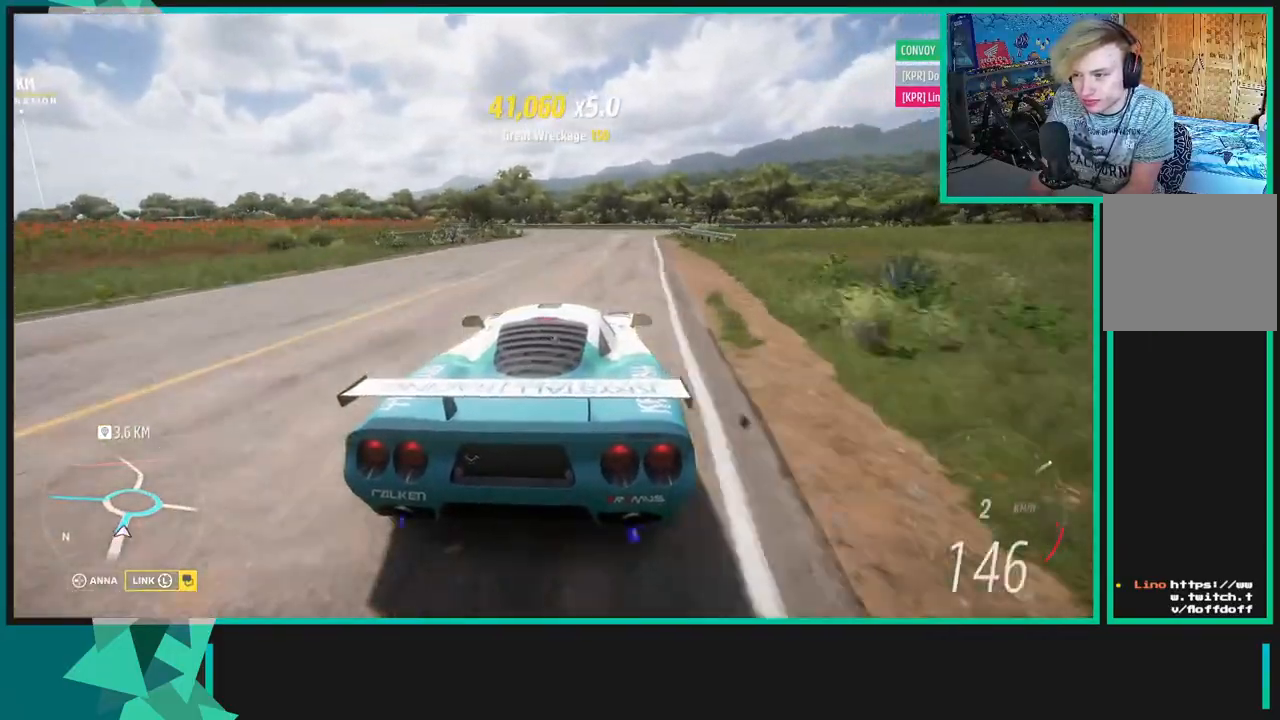
{"dt_ms": 500, "buttons": ["R2"], "left_stick": "left", "right_stick": "center", "events": [[117, "left_stick", "left"], [317, "L2", "up"], [483, "R2", "down"]]}
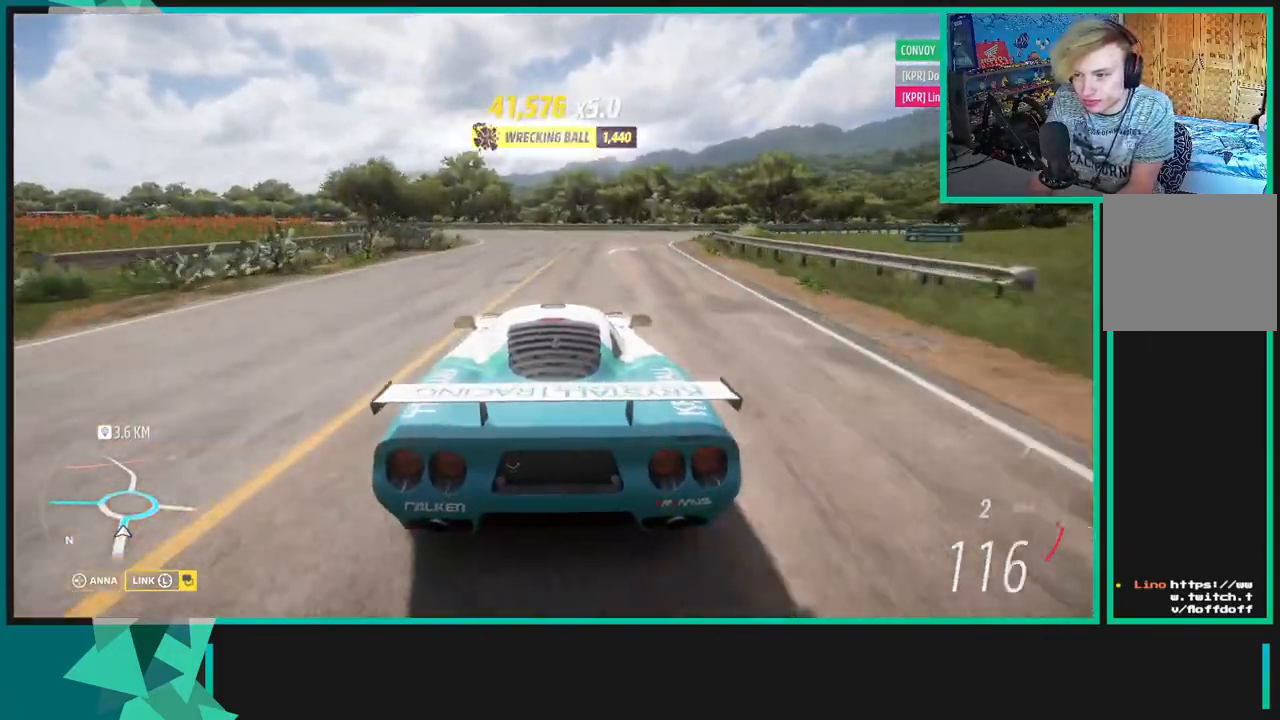
{"dt_ms": 500, "buttons": ["R2"], "left_stick": "left", "right_stick": "center", "events": []}
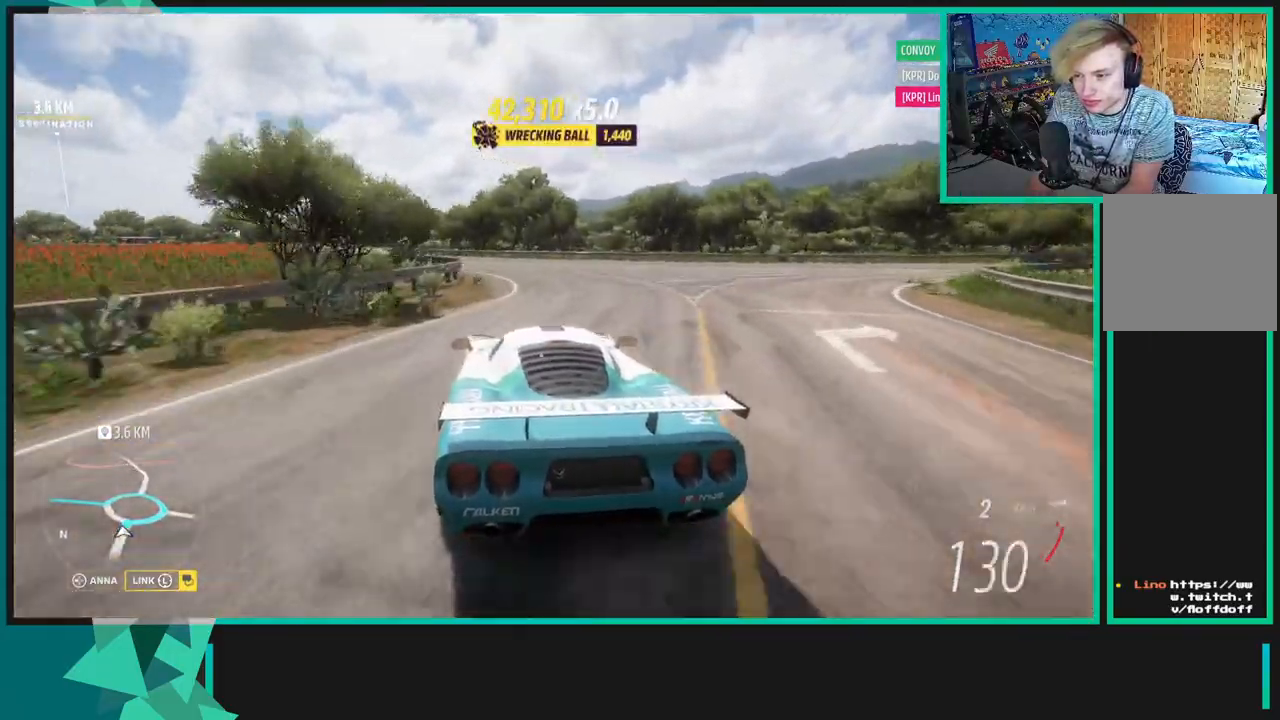
{"dt_ms": 500, "buttons": ["R2"], "left_stick": "down-left", "right_stick": "center", "events": [[33, "R1", "down"], [33, "X", "down"], [50, "R2", "up"], [117, "R1", "up"], [117, "X", "up"], [150, "R2", "down"], [500, "left_stick", "down-left"]]}
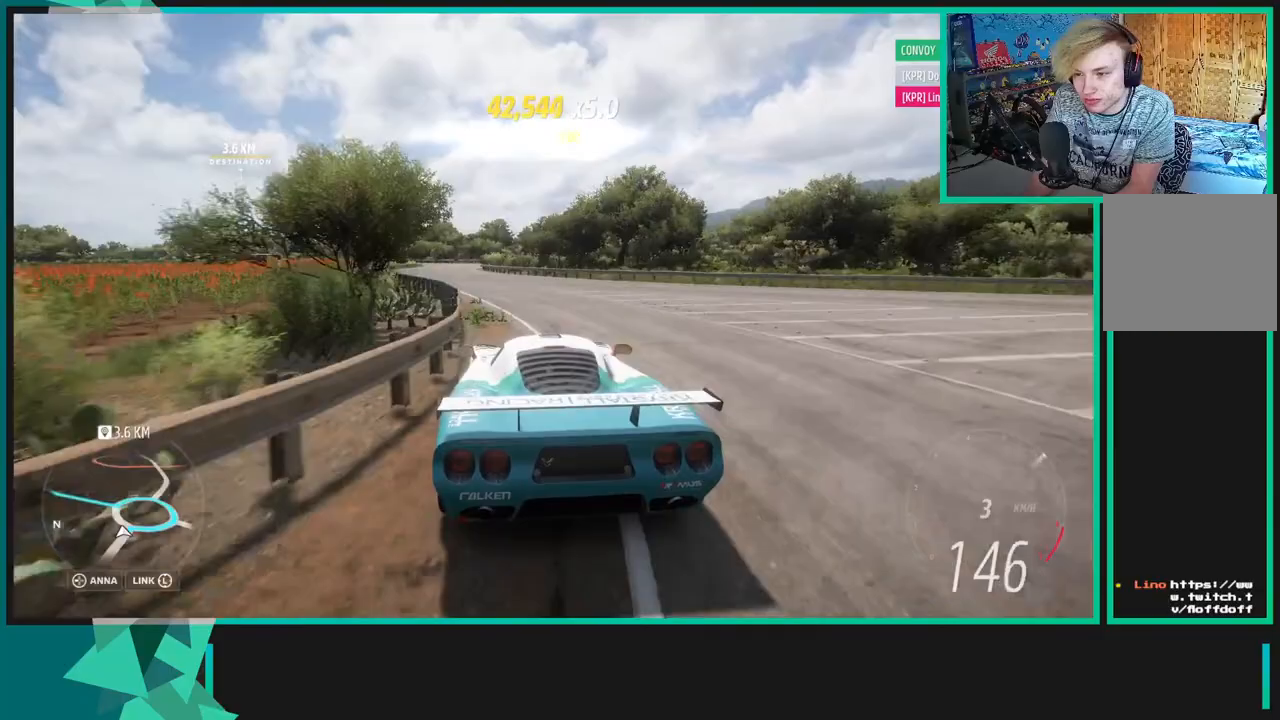
{"dt_ms": 500, "buttons": ["R2"], "left_stick": "down-left", "right_stick": "center", "events": []}
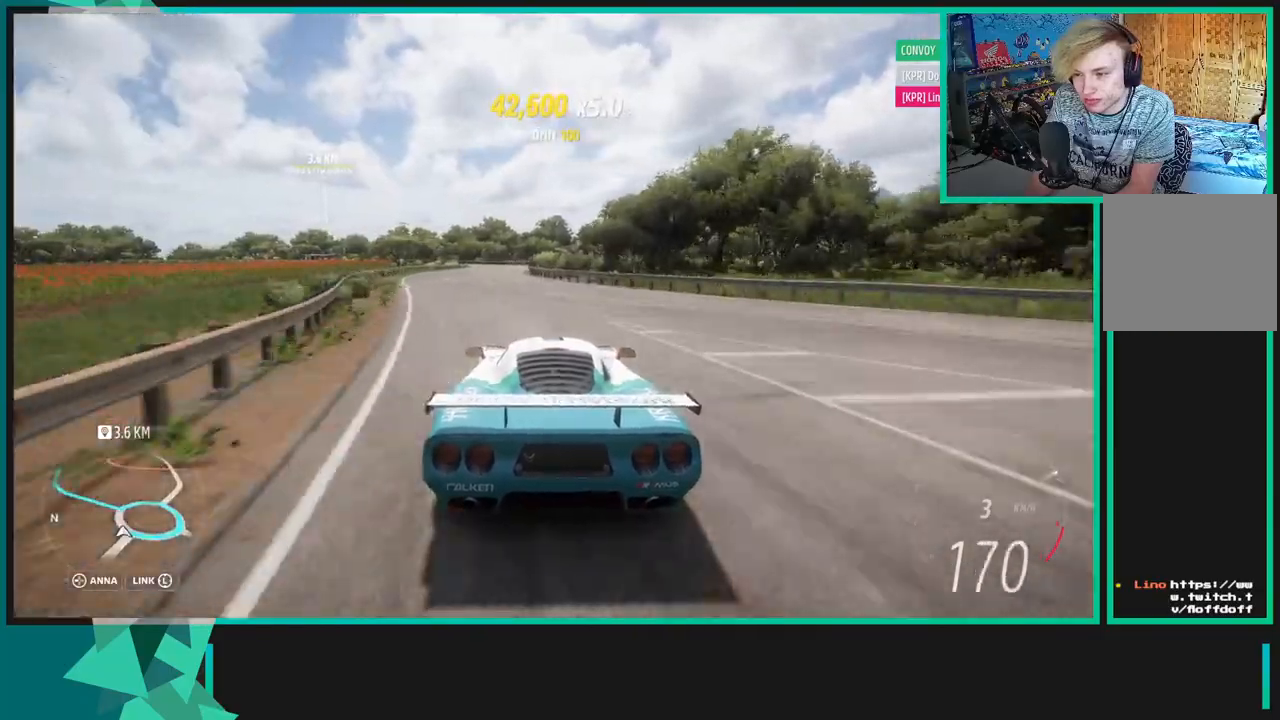
{"dt_ms": 500, "buttons": ["R2"], "left_stick": "down-left", "right_stick": "center", "events": []}
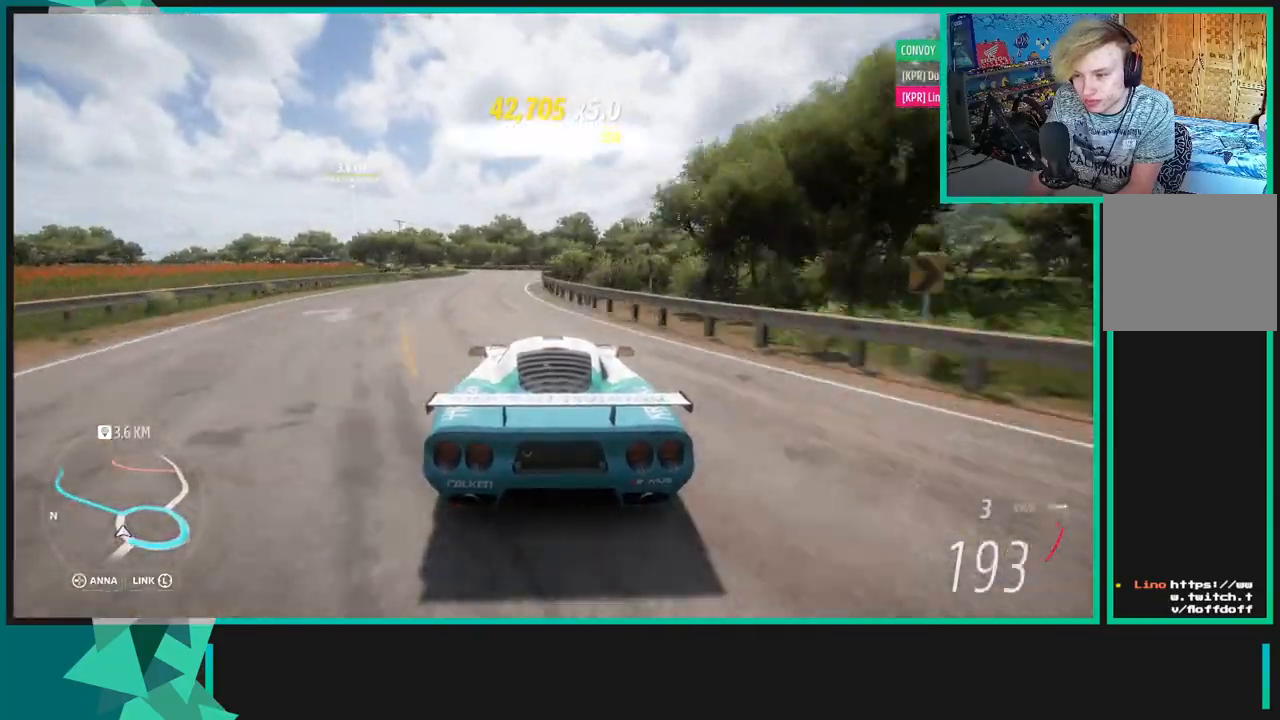
{"dt_ms": 1000, "buttons": ["X", "L1", "L2"], "left_stick": "down-left", "right_stick": "center"}
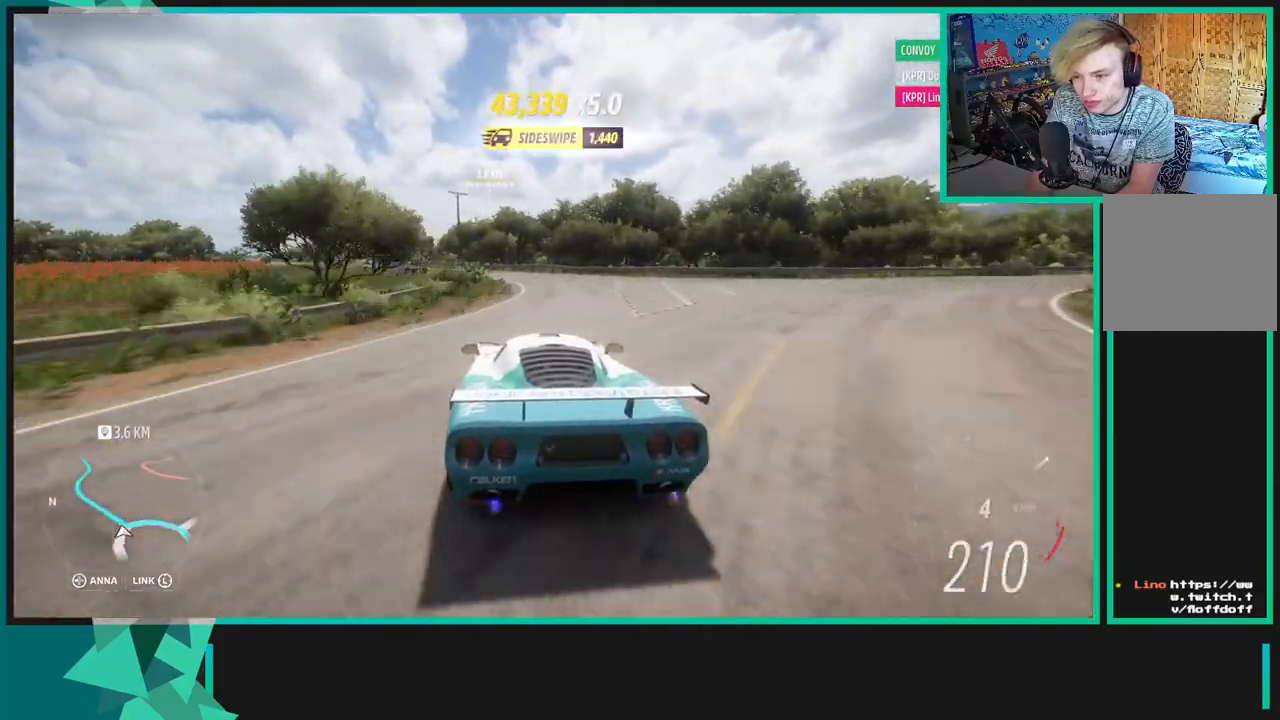
{"dt_ms": 500, "buttons": ["L2"], "left_stick": "down-left", "right_stick": "center", "events": [[67, "X", "up"], [100, "L1", "up"]]}
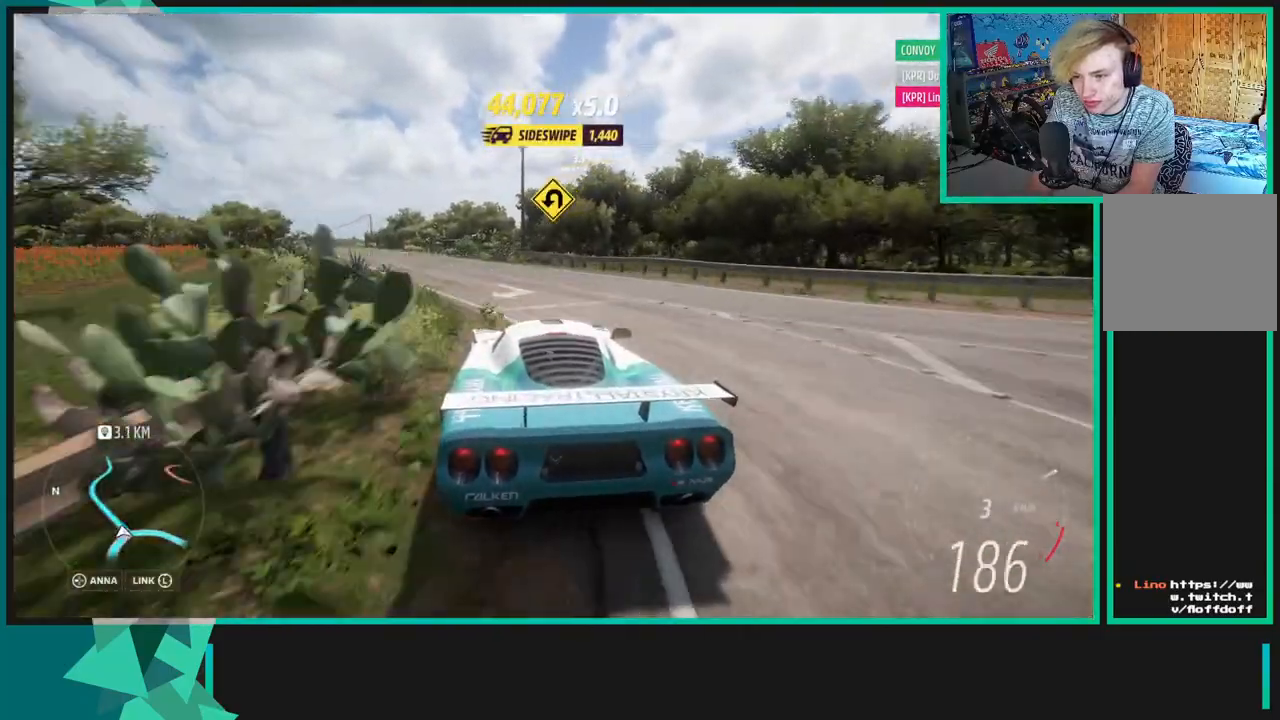
{"dt_ms": 500, "buttons": ["R2"], "left_stick": "down-left", "right_stick": "up-left", "events": [[17, "right_stick", "up-left"], [183, "L2", "up"], [450, "R2", "down"]]}
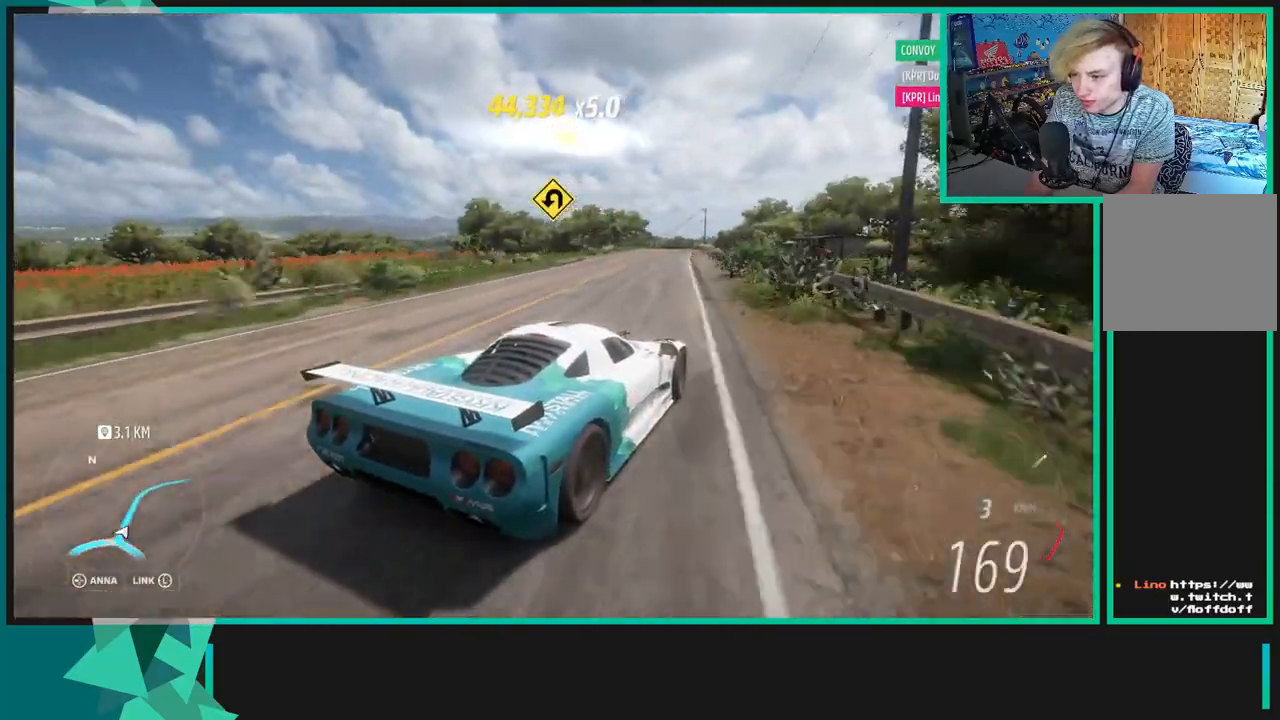
{"dt_ms": 500, "buttons": ["R2"], "left_stick": "down-left", "right_stick": "up-left", "events": []}
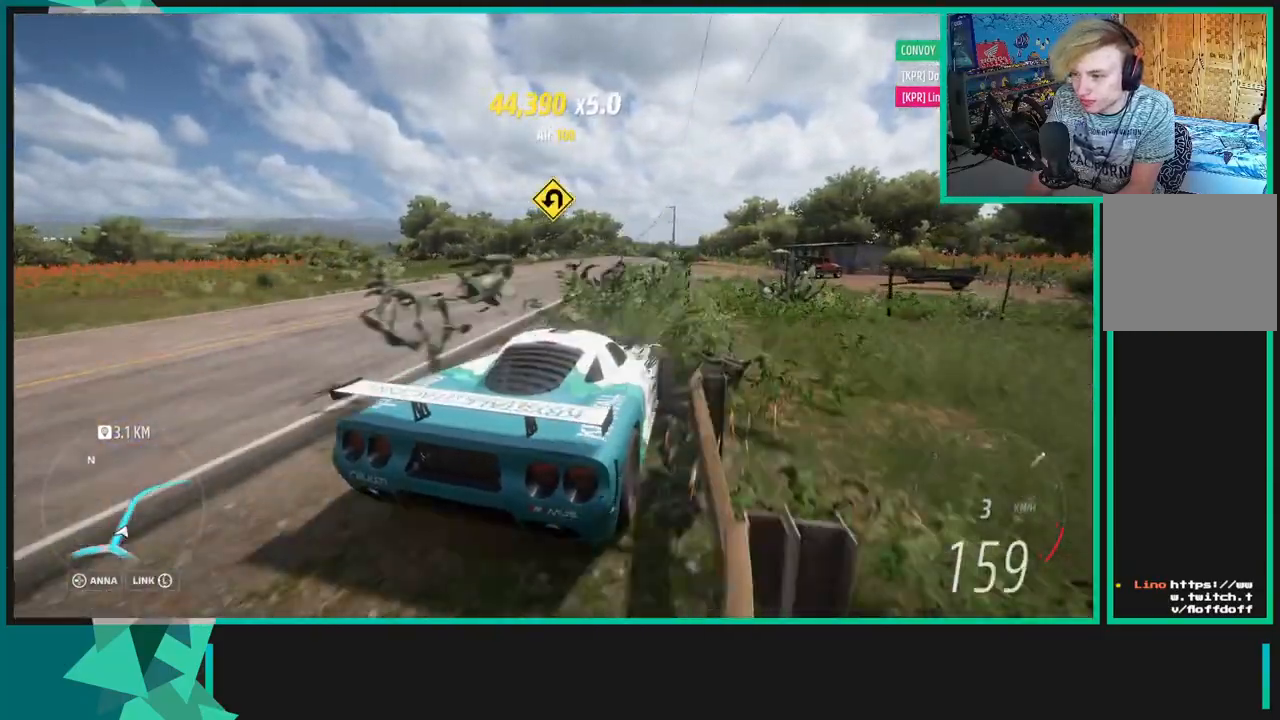
{"dt_ms": 500, "buttons": ["R2"], "left_stick": "down-left", "right_stick": "up-left", "events": []}
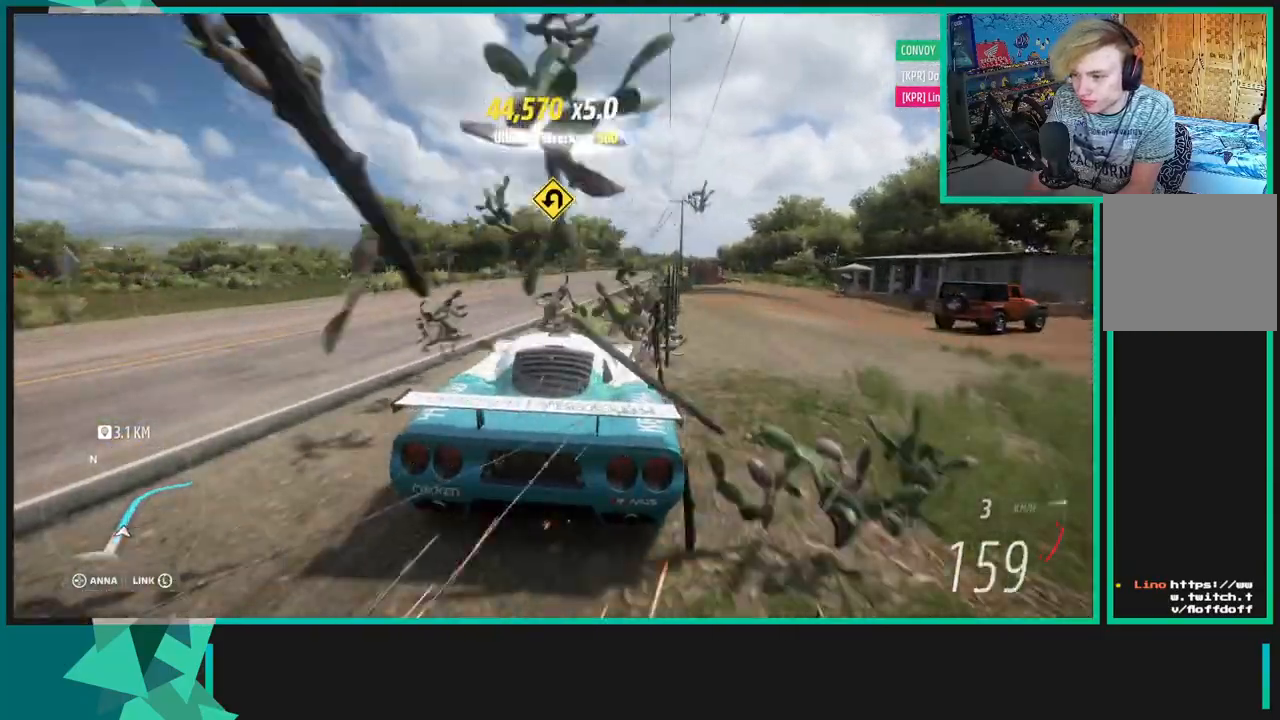
{"dt_ms": 500, "buttons": ["R2"], "left_stick": "center", "right_stick": "center", "events": [[33, "left_stick", "right"], [333, "right_stick", "center"], [467, "left_stick", "center"]]}
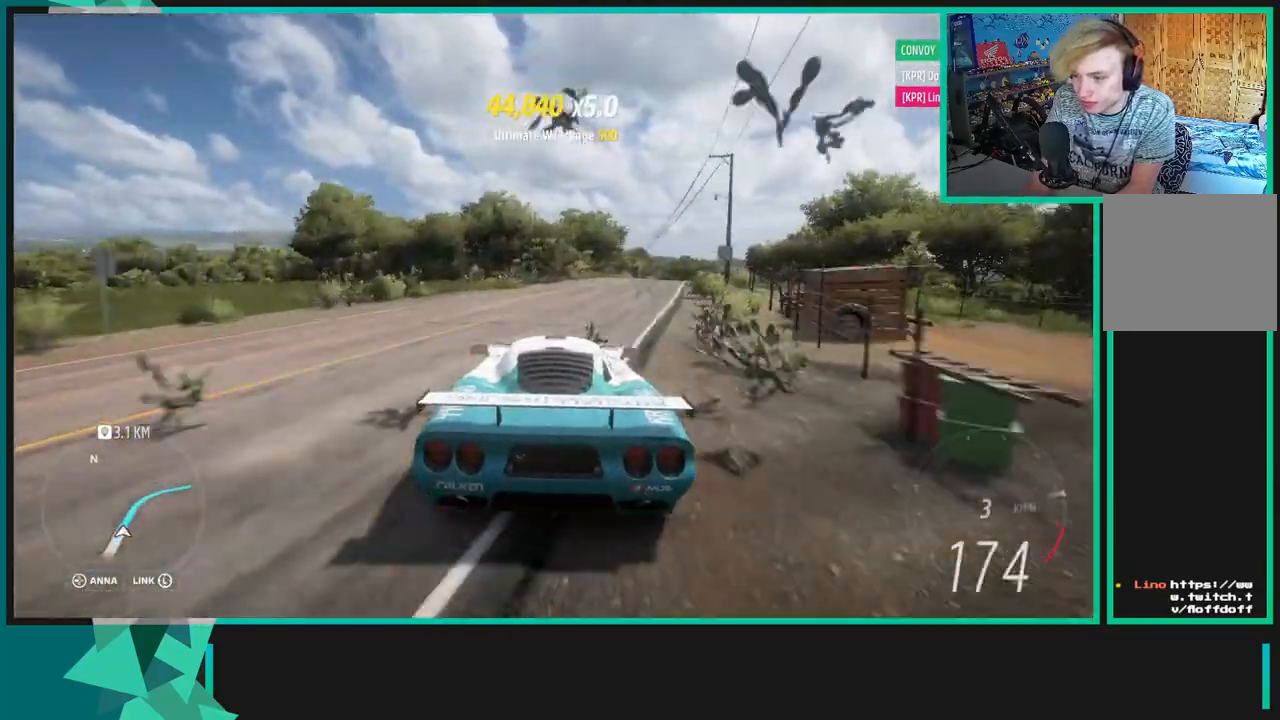
{"dt_ms": 500, "buttons": ["R2"], "left_stick": "center", "right_stick": "center", "events": []}
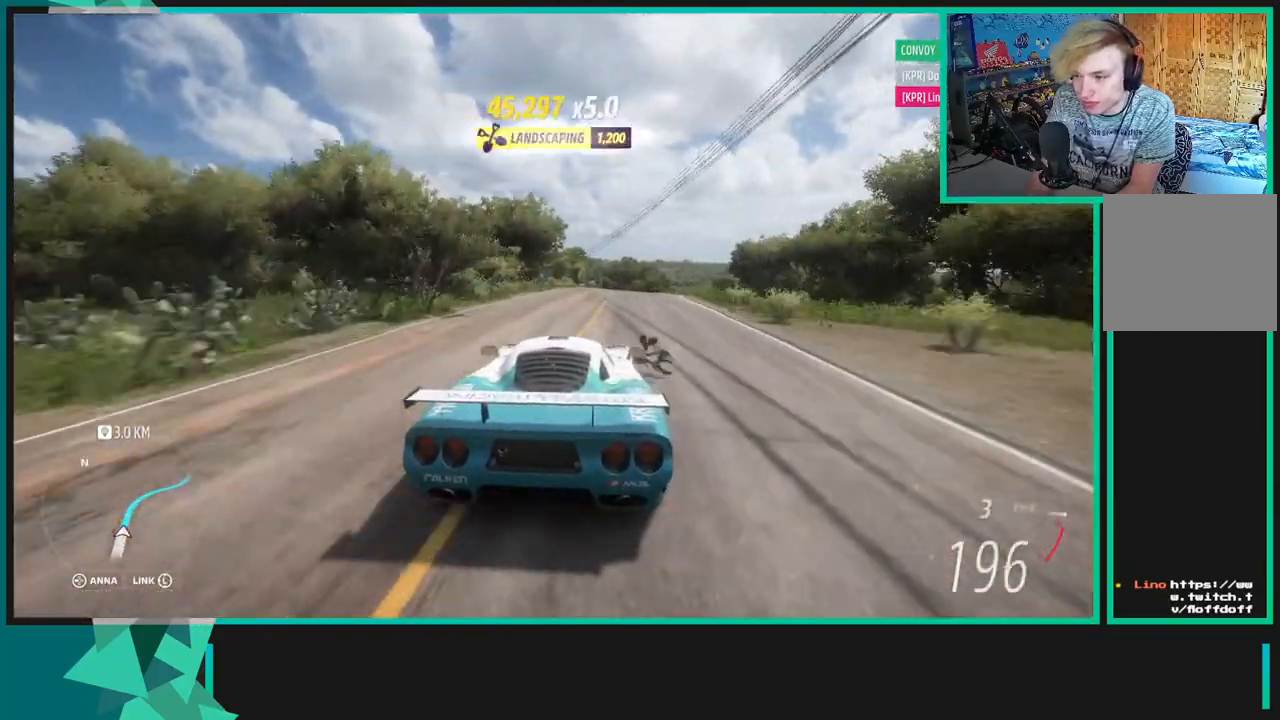
{"dt_ms": 500, "buttons": ["R2"], "left_stick": "up-right", "right_stick": "center", "events": [[117, "R1", "down"], [117, "X", "down"], [117, "left_stick", "up-right"], [217, "R1", "up"], [217, "X", "up"]]}
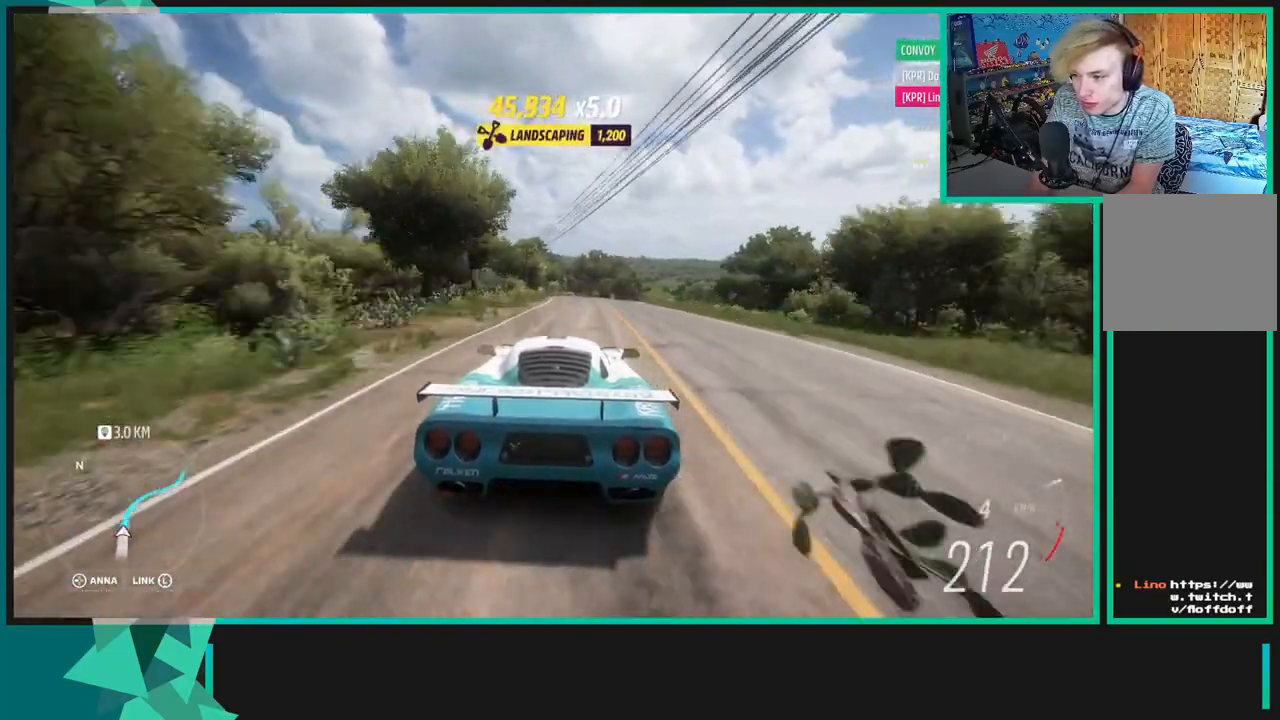
{"dt_ms": 500, "buttons": ["R2"], "left_stick": "up-right", "right_stick": "center", "events": []}
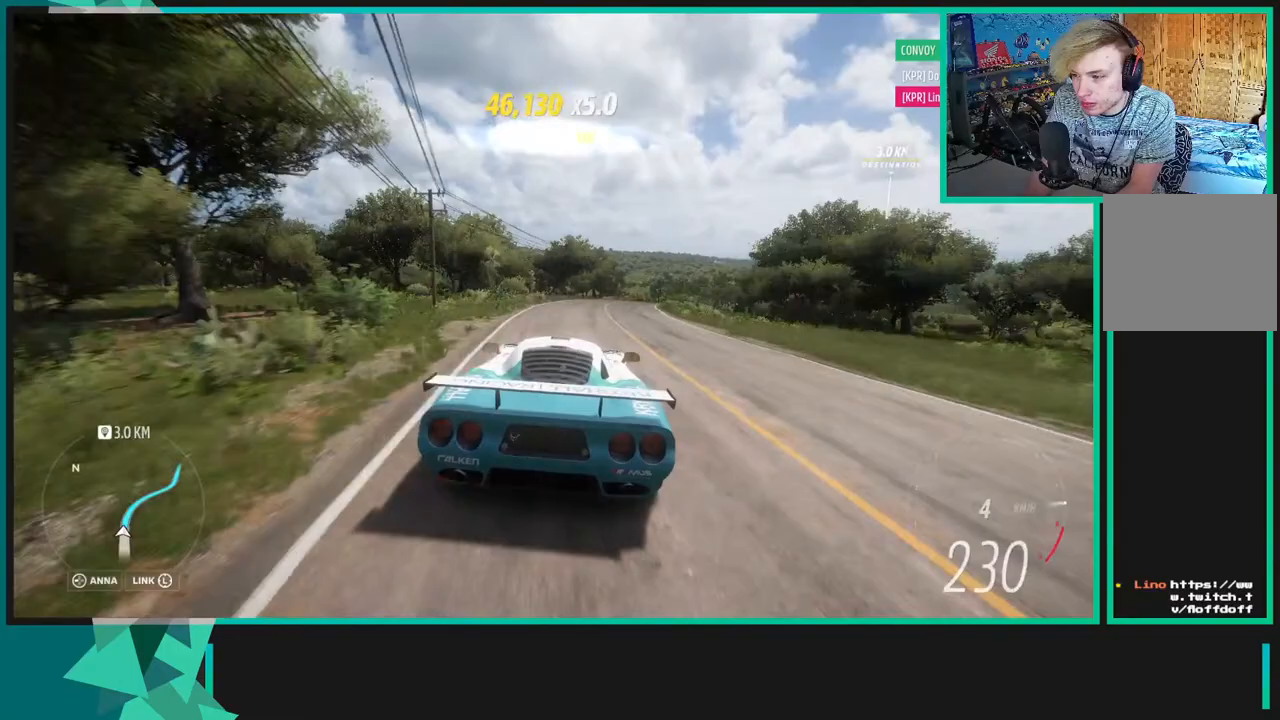
{"dt_ms": 500, "buttons": ["R2"], "left_stick": "up-right", "right_stick": "center", "events": [[50, "R2", "up"], [133, "R2", "down"]]}
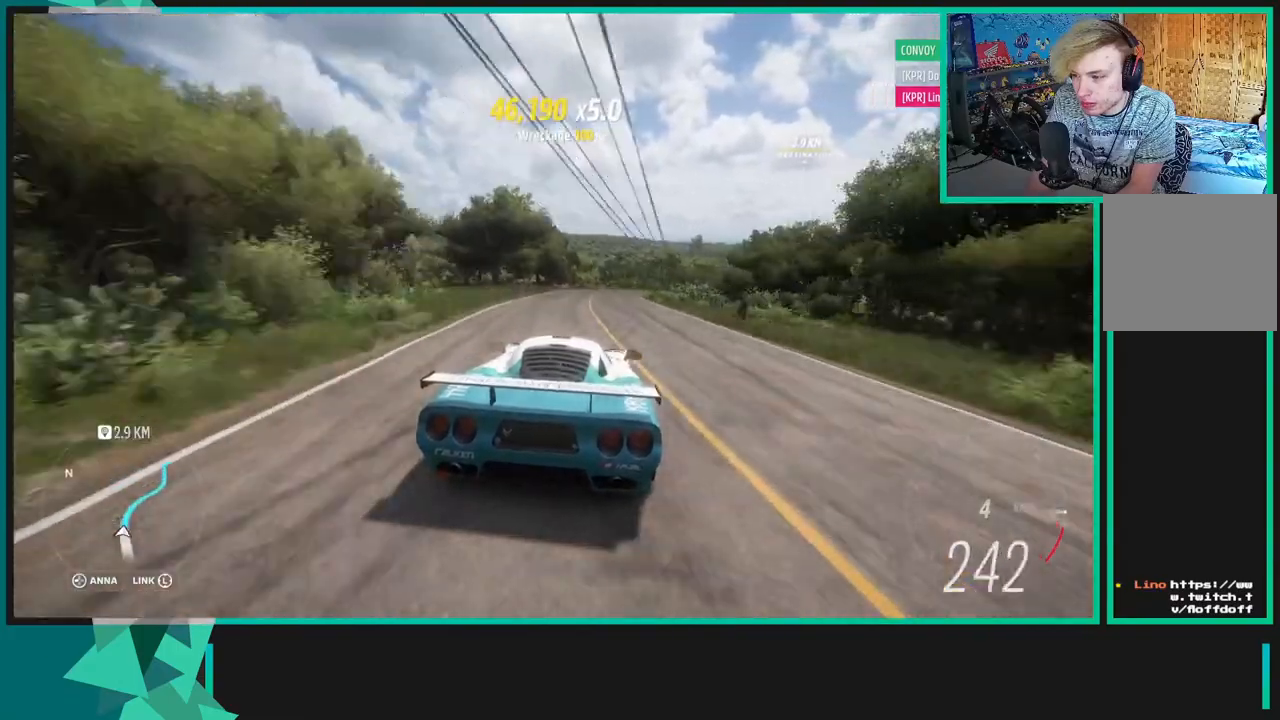
{"dt_ms": 500, "buttons": ["R2"], "left_stick": "up-right", "right_stick": "center", "events": []}
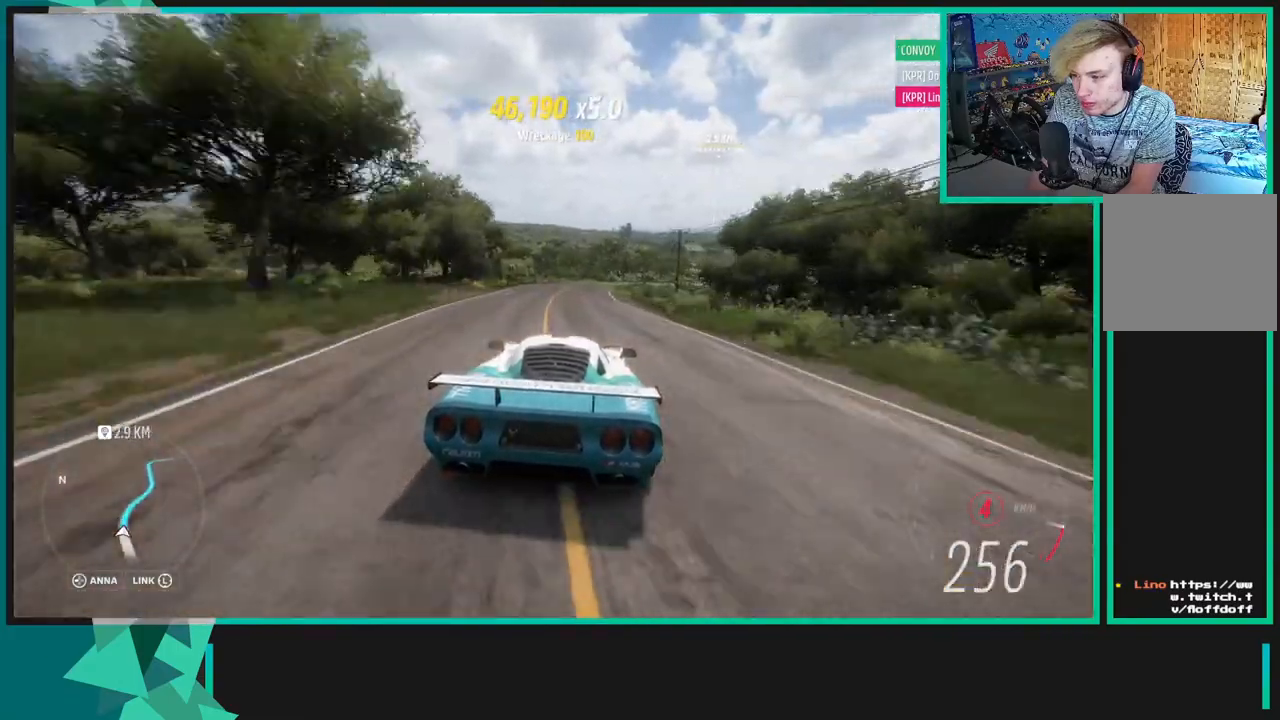
{"dt_ms": 500, "buttons": ["R2"], "left_stick": "up-right", "right_stick": "center", "events": [[400, "R1", "down"], [417, "X", "down"], [500, "R1", "up"], [500, "X", "up"]]}
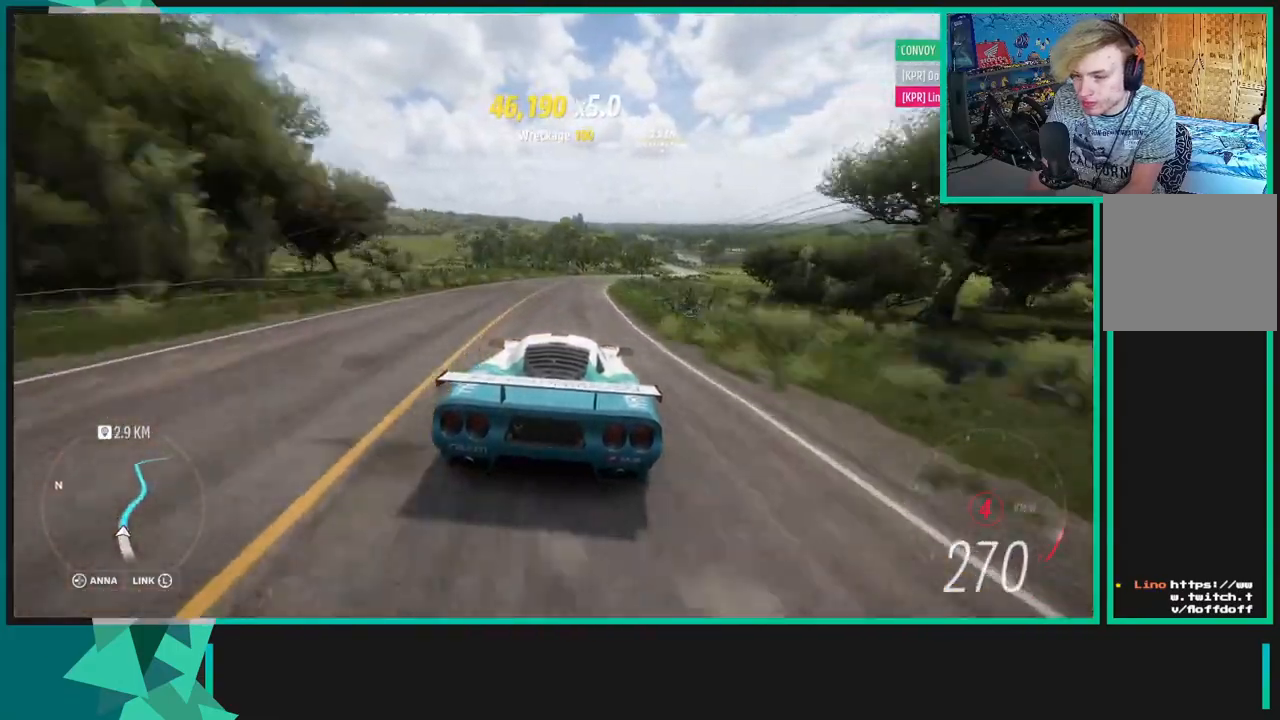
{"dt_ms": 500, "buttons": ["R2"], "left_stick": "up-right", "right_stick": "center", "events": []}
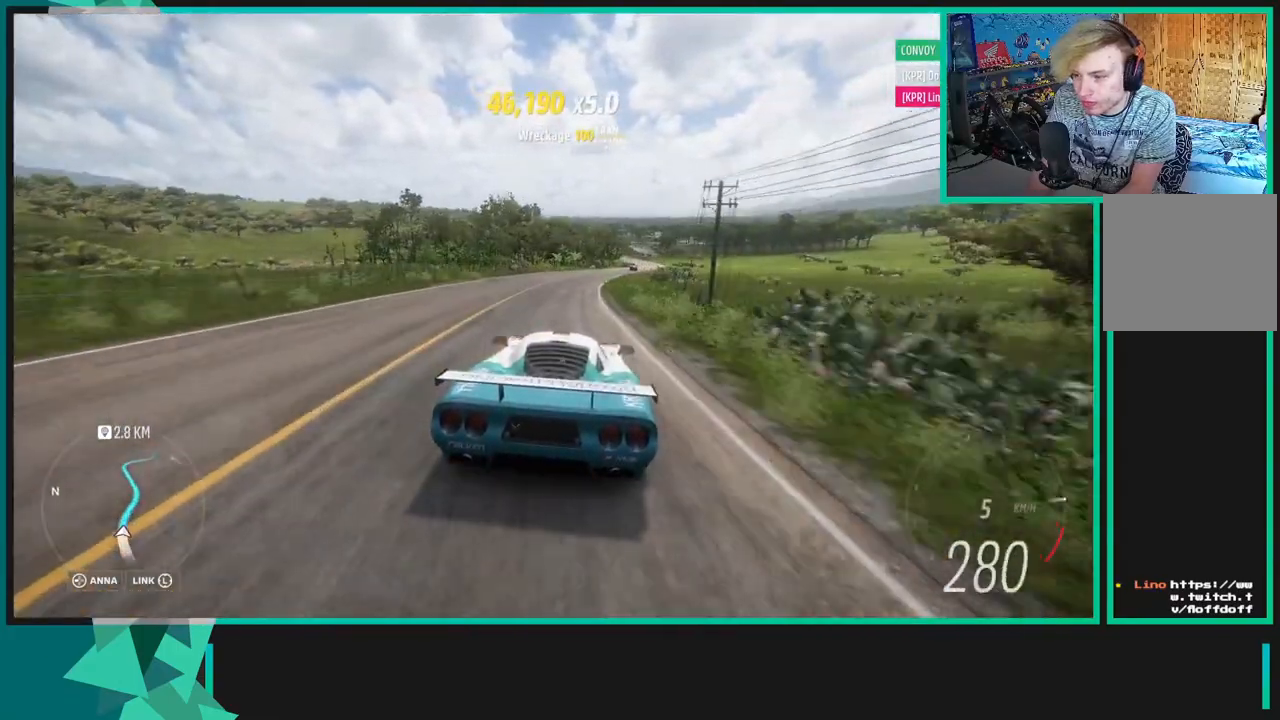
{"dt_ms": 500, "buttons": ["R2"], "left_stick": "up-right", "right_stick": "center", "events": []}
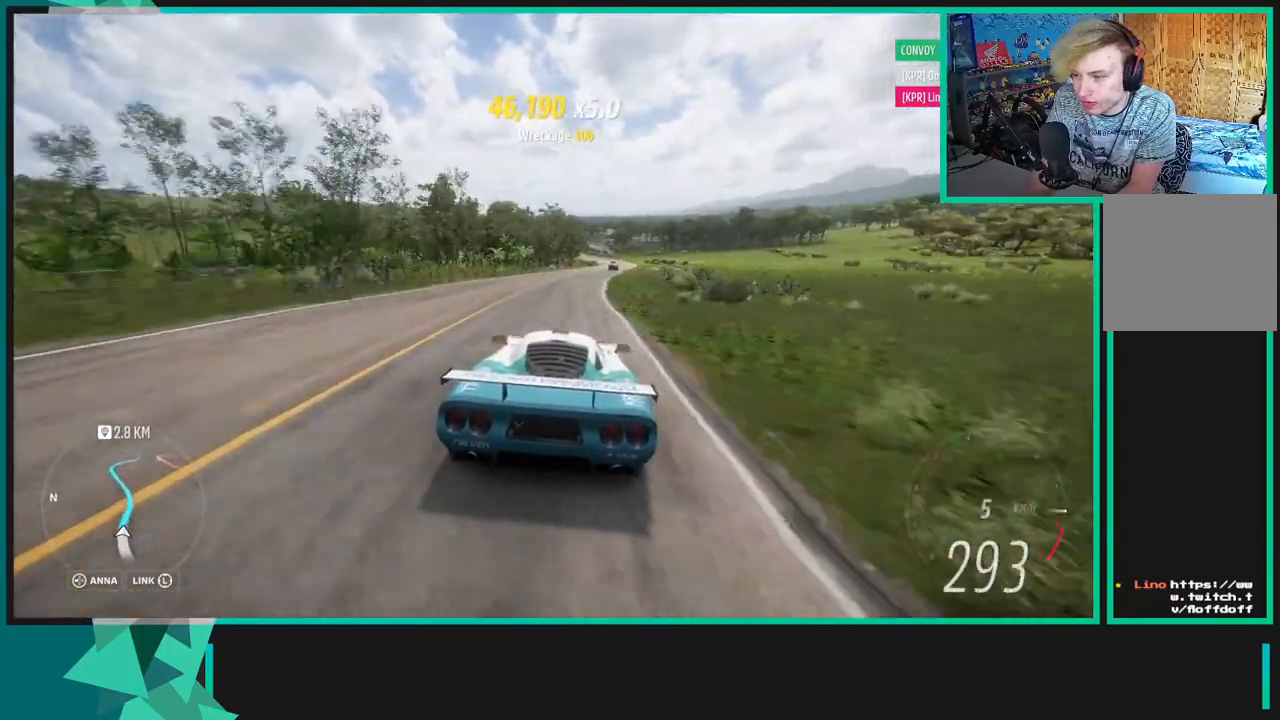
{"dt_ms": 500, "buttons": ["R2"], "left_stick": "up", "right_stick": "center", "events": [[333, "left_stick", "up"]]}
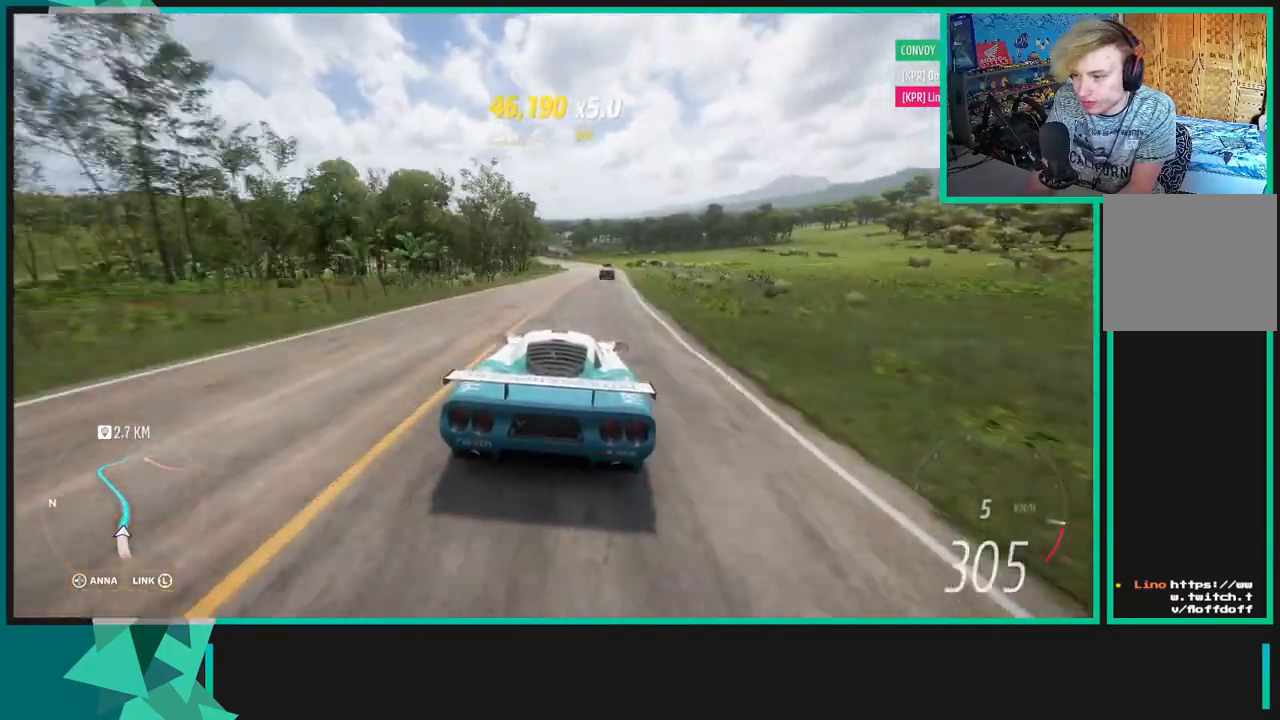
{"dt_ms": 500, "buttons": ["R2"], "left_stick": "center", "right_stick": "center", "events": [[50, "left_stick", "center"]]}
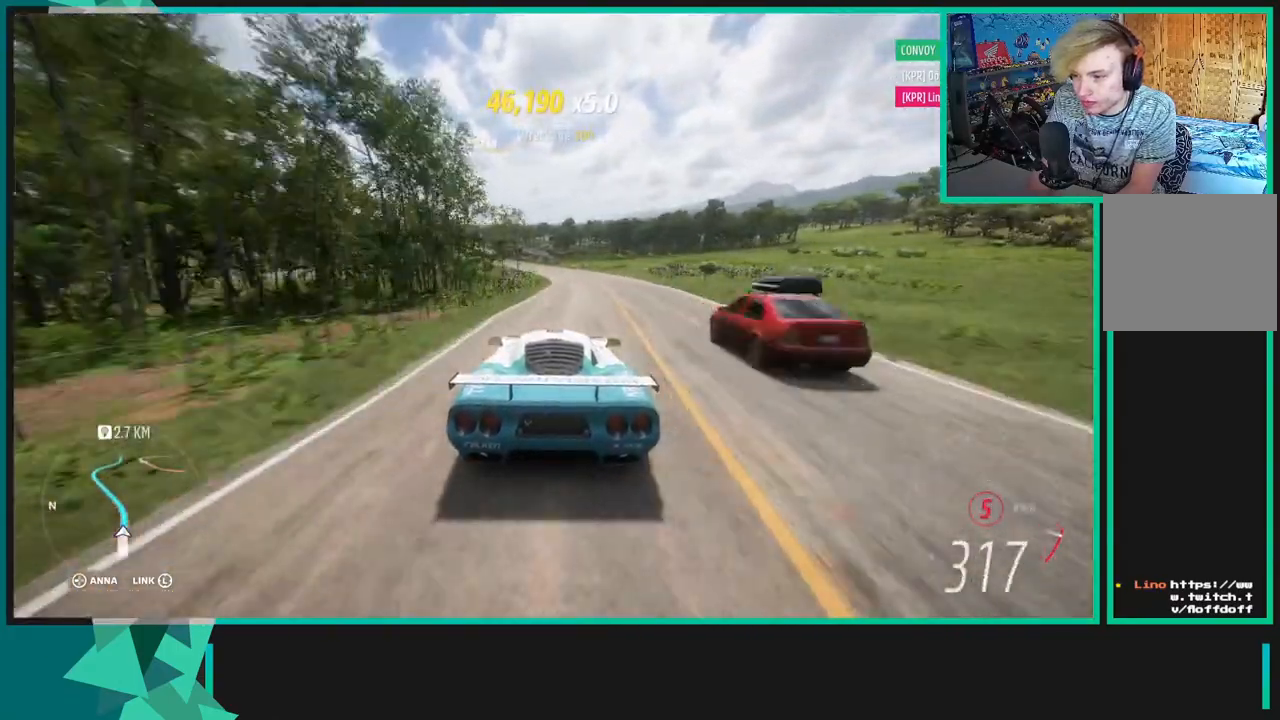
{"dt_ms": 500, "buttons": ["R2"], "left_stick": "left", "right_stick": "center", "events": [[83, "left_stick", "left"], [100, "R1", "down"], [117, "X", "down"], [217, "R1", "up"], [217, "X", "up"]]}
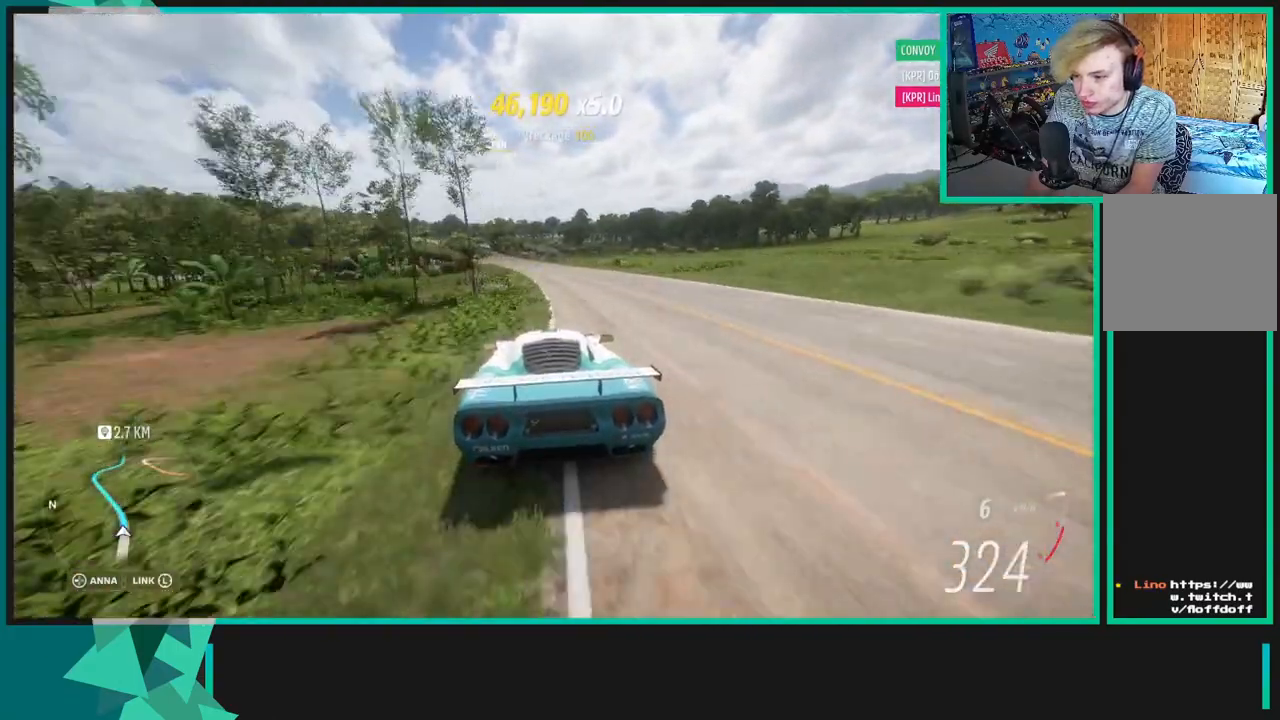
{"dt_ms": 500, "buttons": ["R2"], "left_stick": "right", "right_stick": "center", "events": [[433, "left_stick", "right"]]}
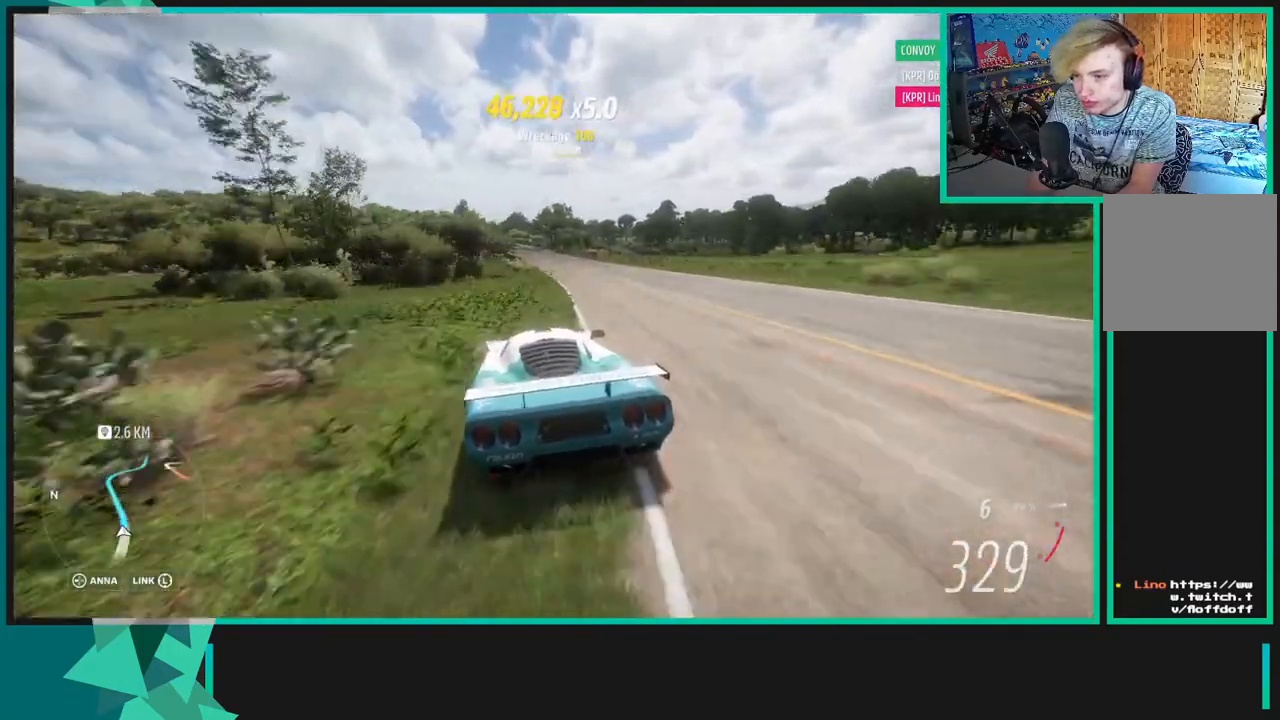
{"dt_ms": 500, "buttons": ["R2"], "left_stick": "left", "right_stick": "center", "events": [[67, "left_stick", "down-left"], [400, "left_stick", "left"]]}